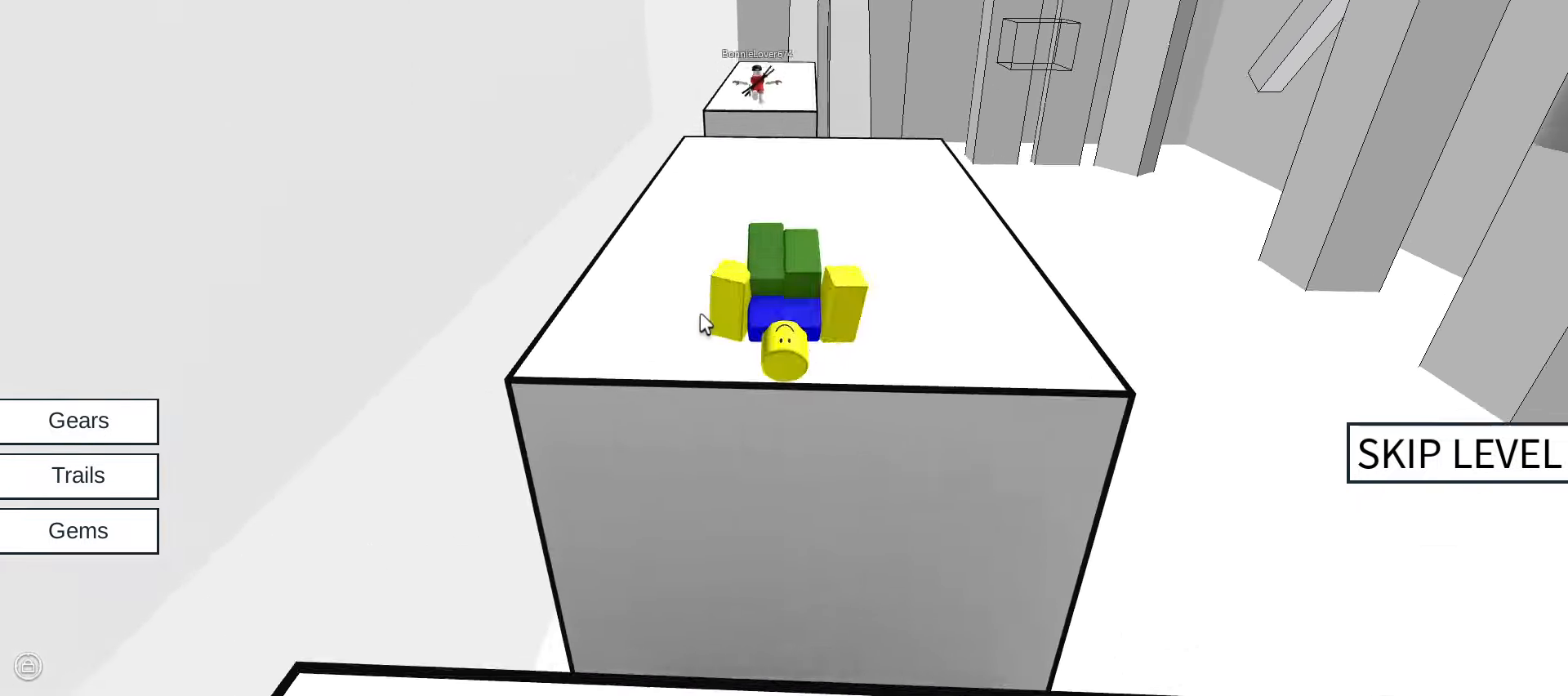
Gameplay with keyboard and mouse; each line is a JSON object with the keys and mouse buttons held at the frame after it. "events" lists presses ("down") and releases ("up") of ".", "/", "0", "1", "2", "3", "4", "5", "6", "7", "8", "9", "a", "alt_l", "alt_r", "b", "backslash", "backspace", "c", "caps_lock", "comma", "ctrl_l", "ctrl_r", "d", "e", "equals", "escape", "f", "f1", "f10", "f11", "f12", "f2", "f3", "f4", "f5", "f6", "f7", "f8", "f9", "g", "h", "i", "j", "k", "l", "lbracket", "m", "minus", "n", "o", "p", "q", "quote", "r", "rbracket", "return", "s", "semicolon", "shift_l", "shift_r", "space", "super", "t", "tab", "tilde", "u", "v", "w", "x", "y", "z", "mouse_left", "mouse_wheel" and "mouse_right" between this image and that frame as [ms after this image, input, new state], when the widget could be followed in between. "mouse_left", "mouse_wheel", "mouse_right" = the "left", "wheel", "right" buttons of the "mouse" list. No other keys are recorded. "wheel" means that the mouse wheel is clicked or scrolled. Not read: mouse_move.
{"keys": ["w"], "mouse": ["right"], "events": []}
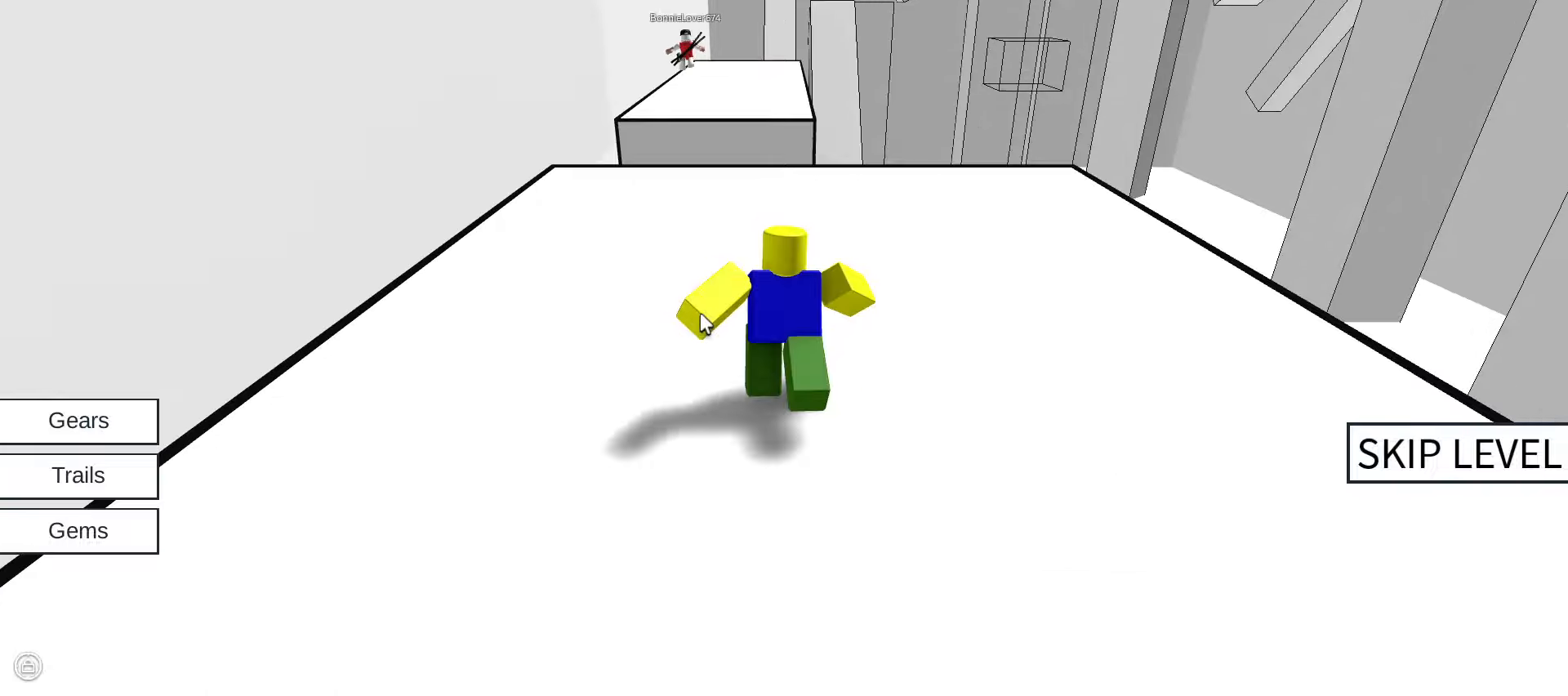
{"keys": ["w"], "mouse": ["right"], "events": [[183, "space", "down"], [366, "space", "up"]]}
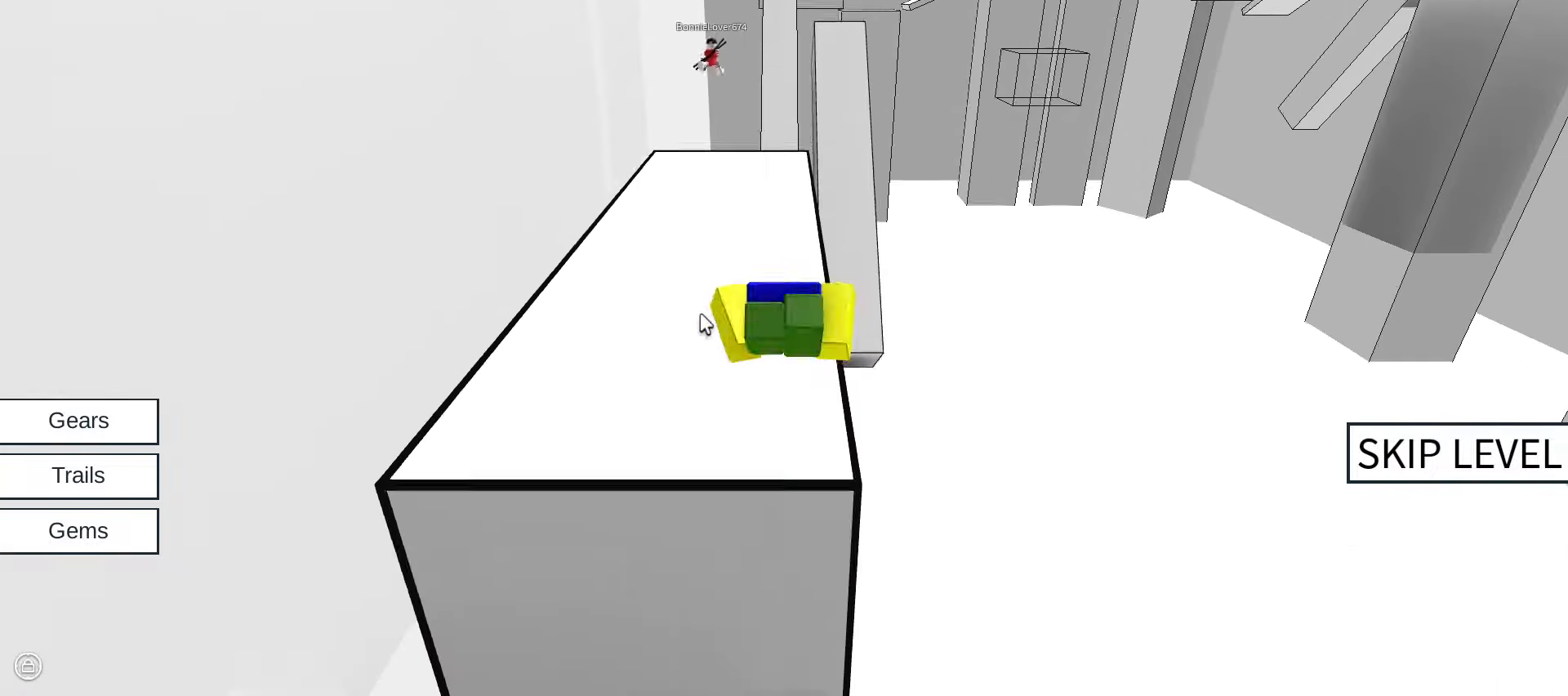
{"keys": ["w"], "mouse": ["right"], "events": []}
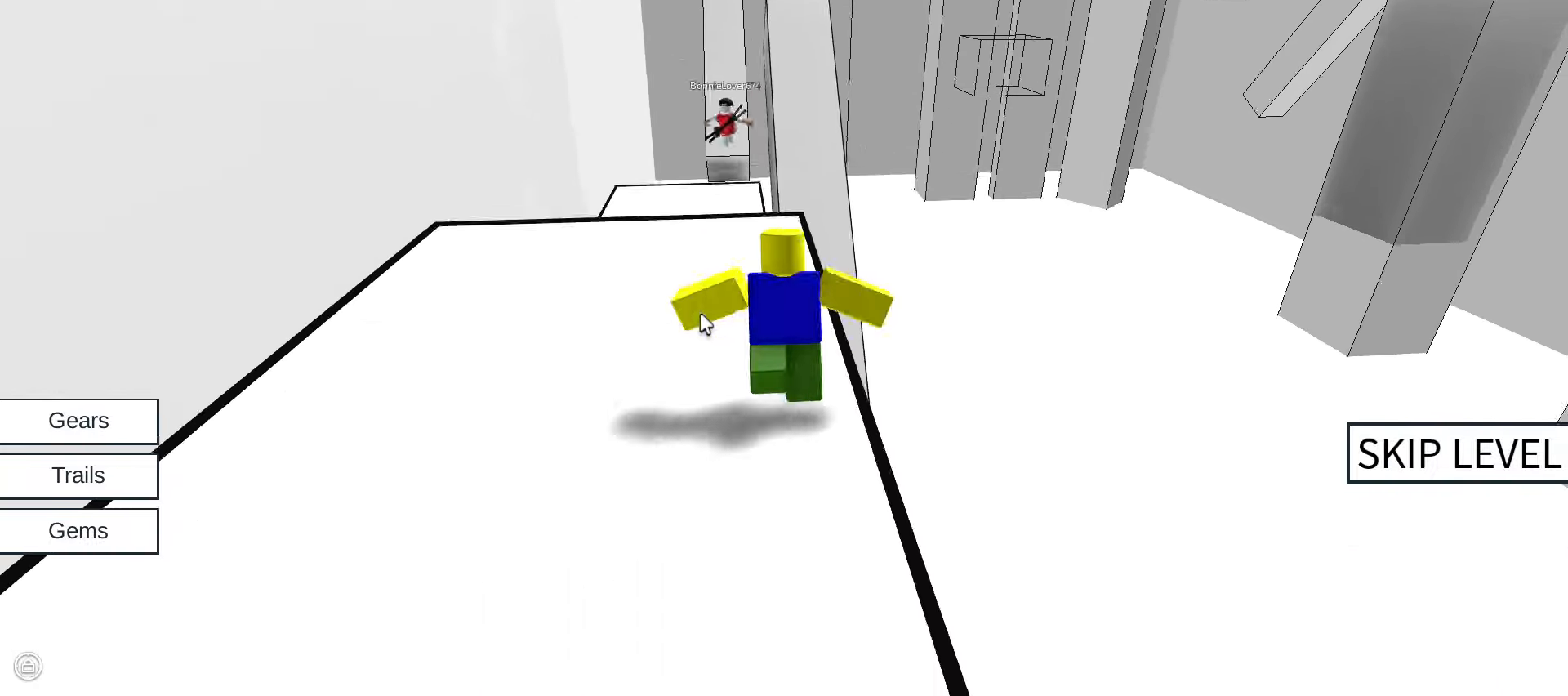
{"keys": ["w"], "mouse": ["right"], "events": [[66, "space", "down"], [250, "space", "up"]]}
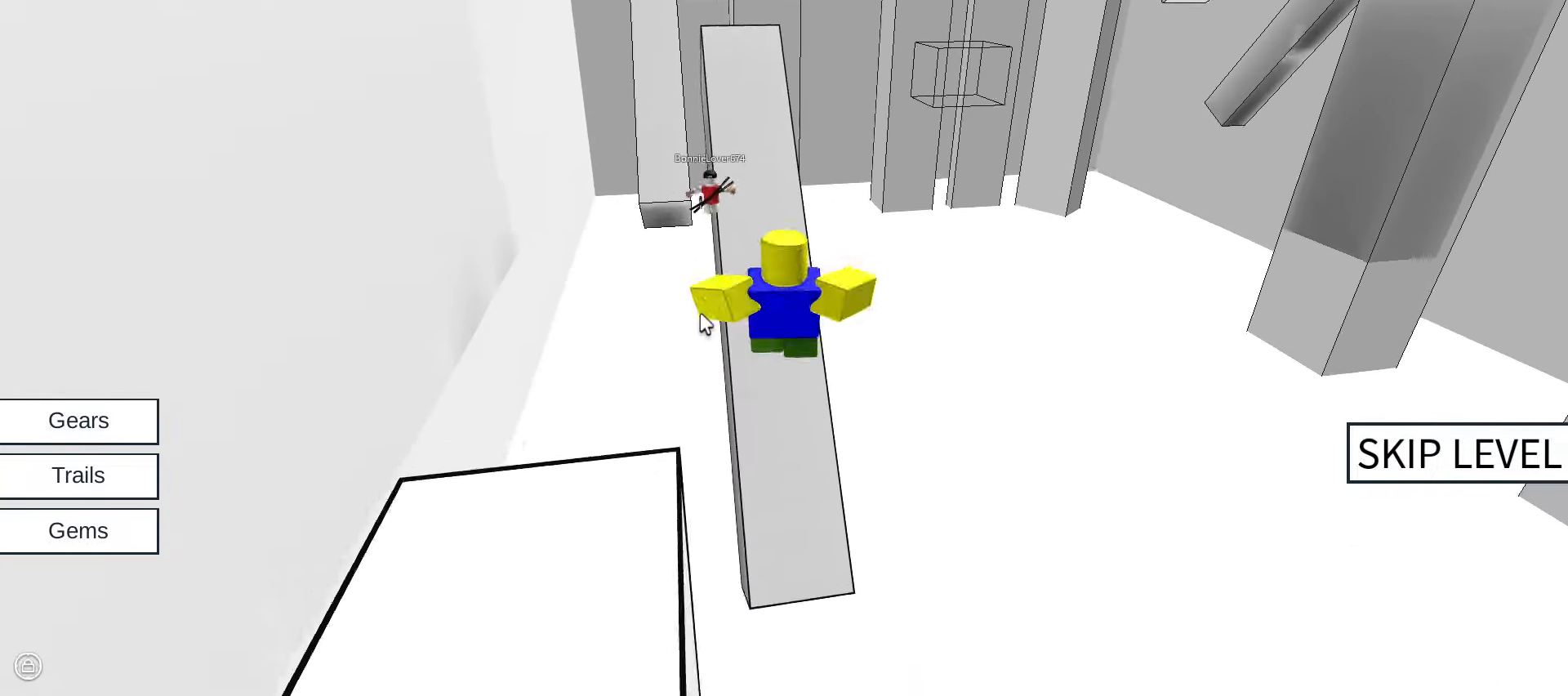
{"keys": ["w"], "mouse": ["right"], "events": []}
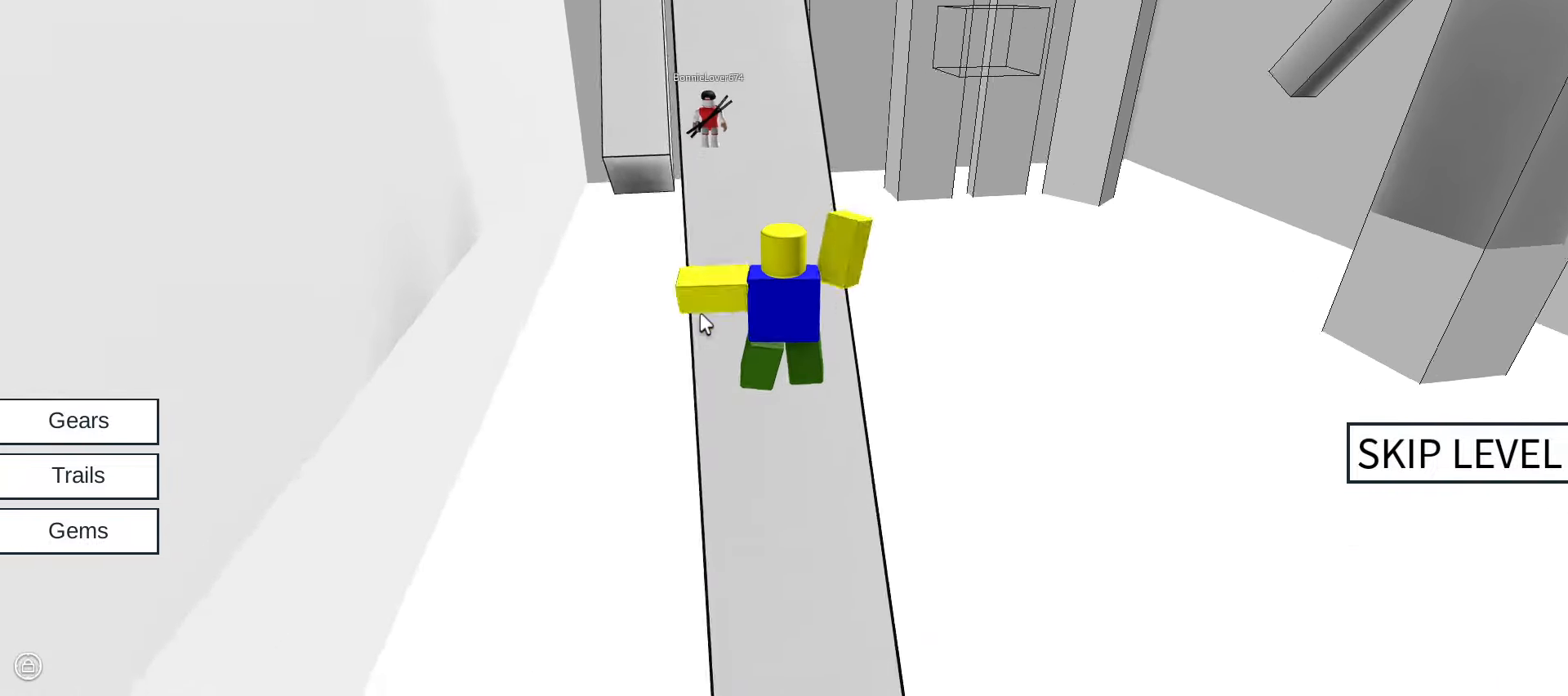
{"keys": ["space", "w"], "mouse": ["right"], "events": [[250, "space", "down"]]}
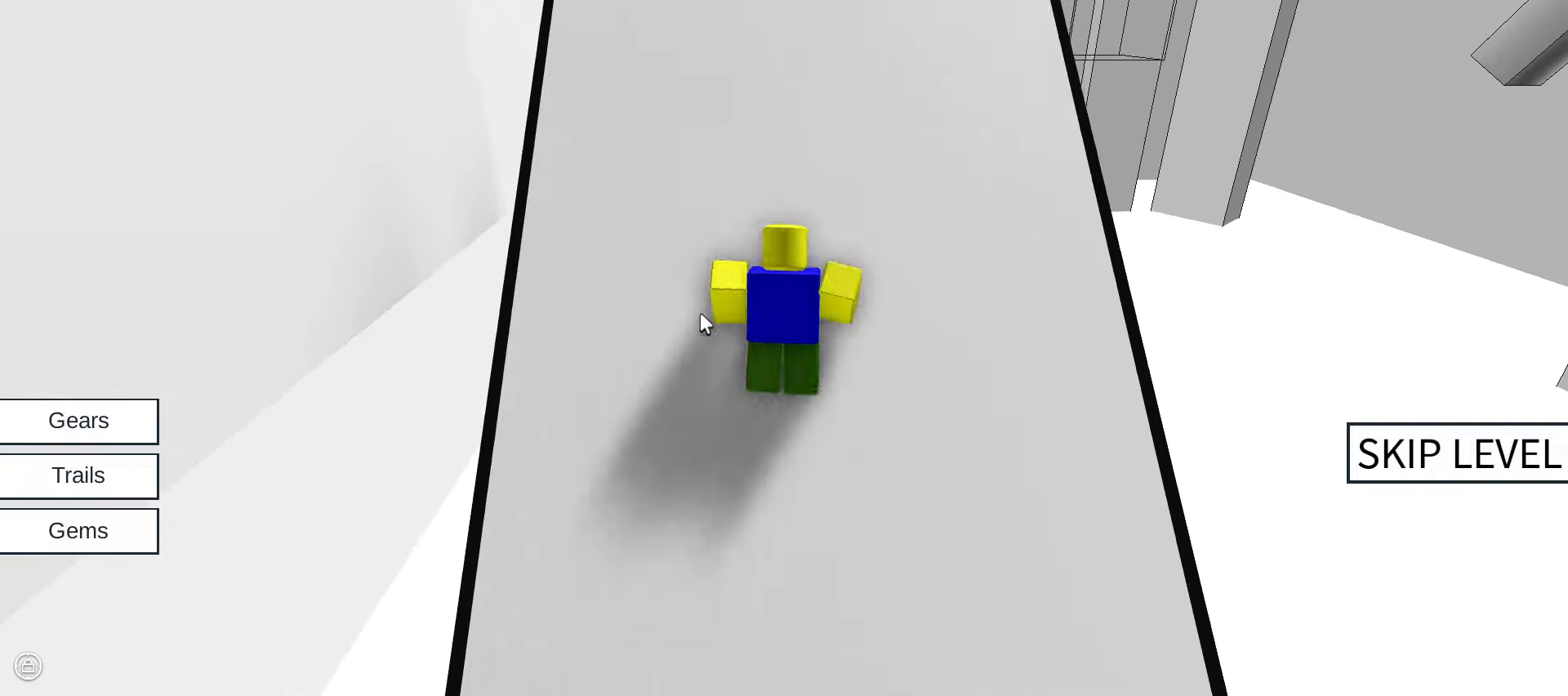
{"keys": ["space", "w"], "mouse": ["right"], "events": []}
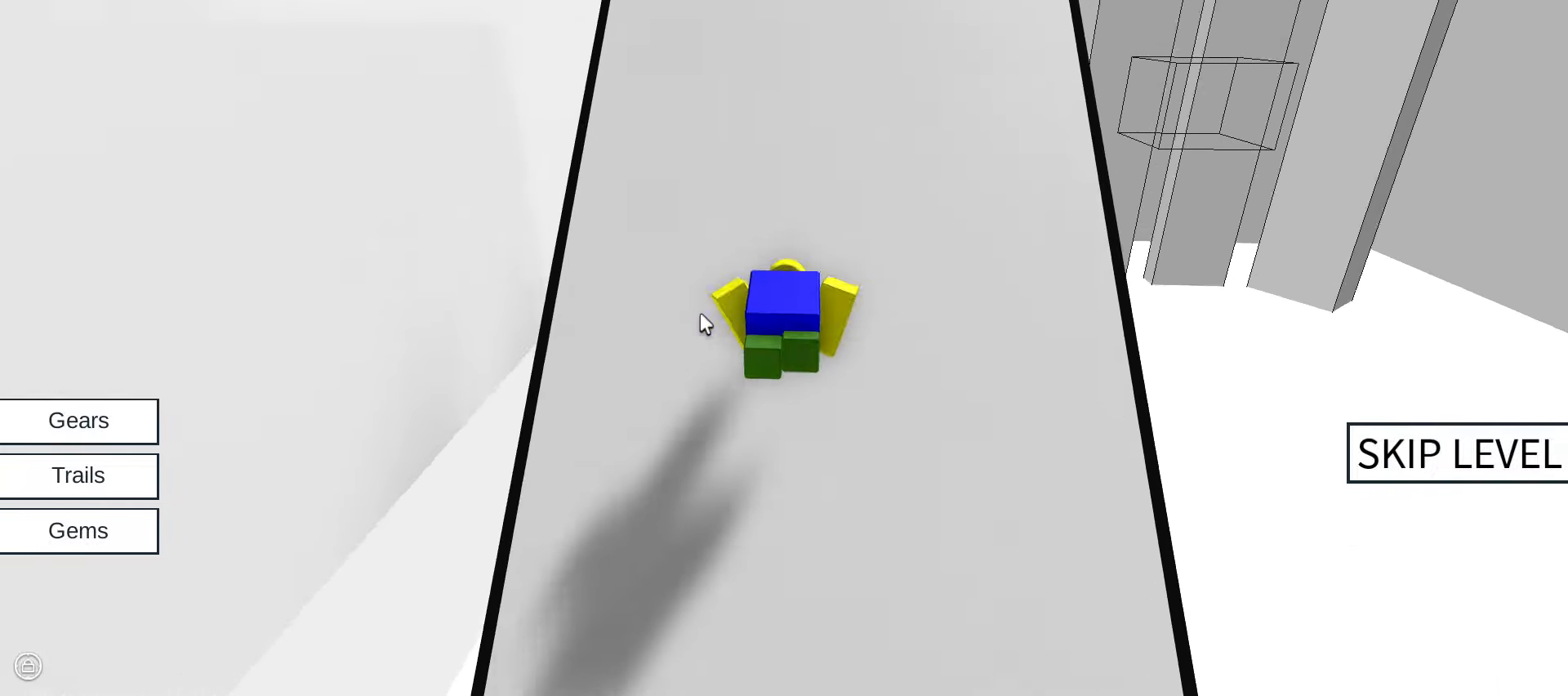
{"keys": ["space", "w"], "mouse": ["right"], "events": []}
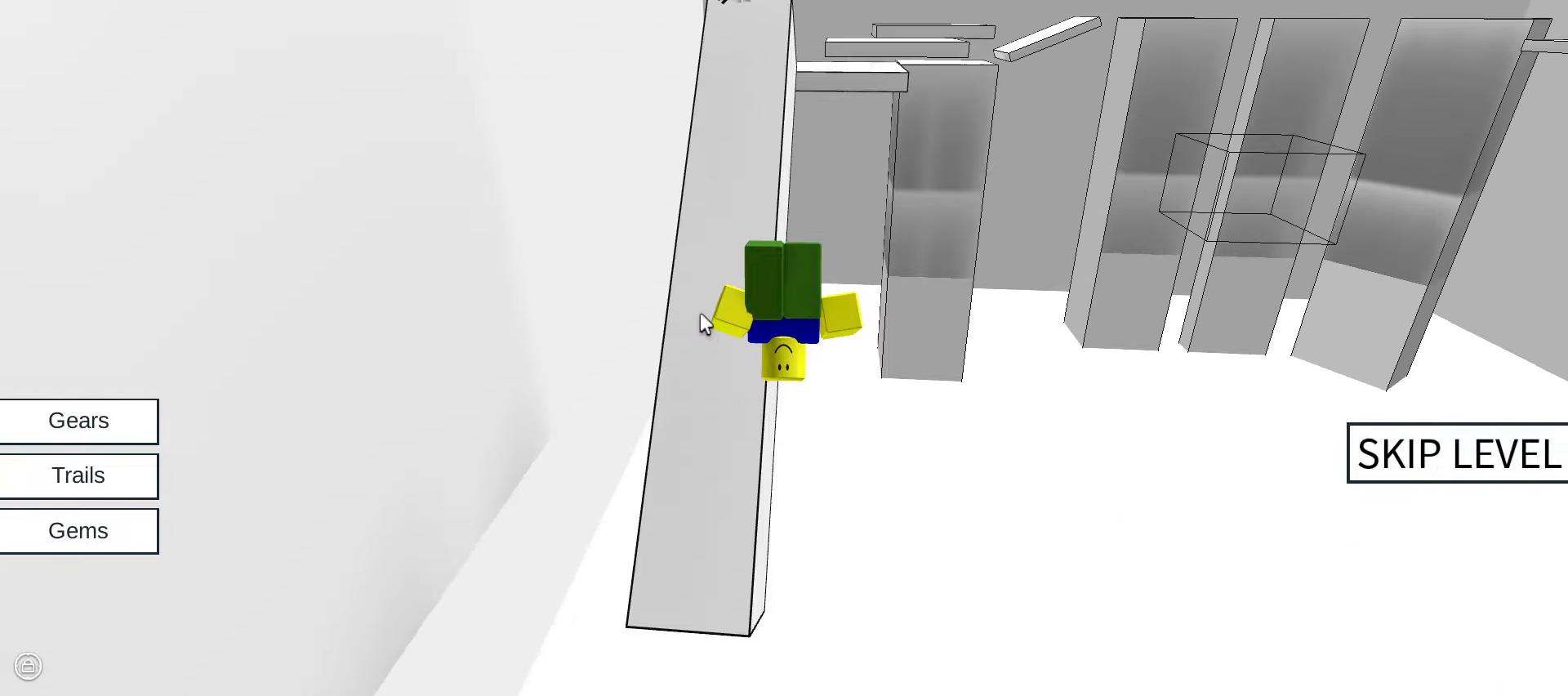
{"keys": ["w"], "mouse": ["right"], "events": [[150, "space", "up"]]}
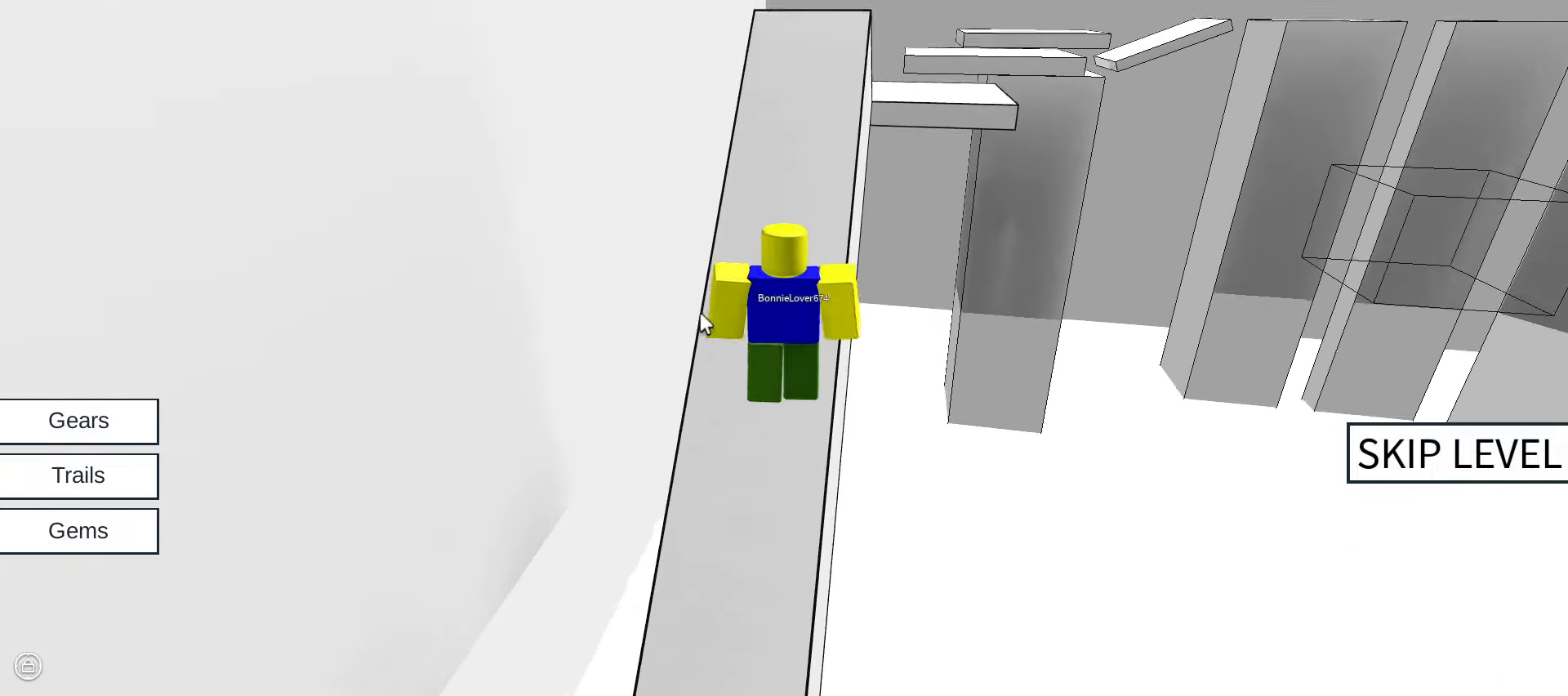
{"keys": ["w"], "mouse": ["right"], "events": []}
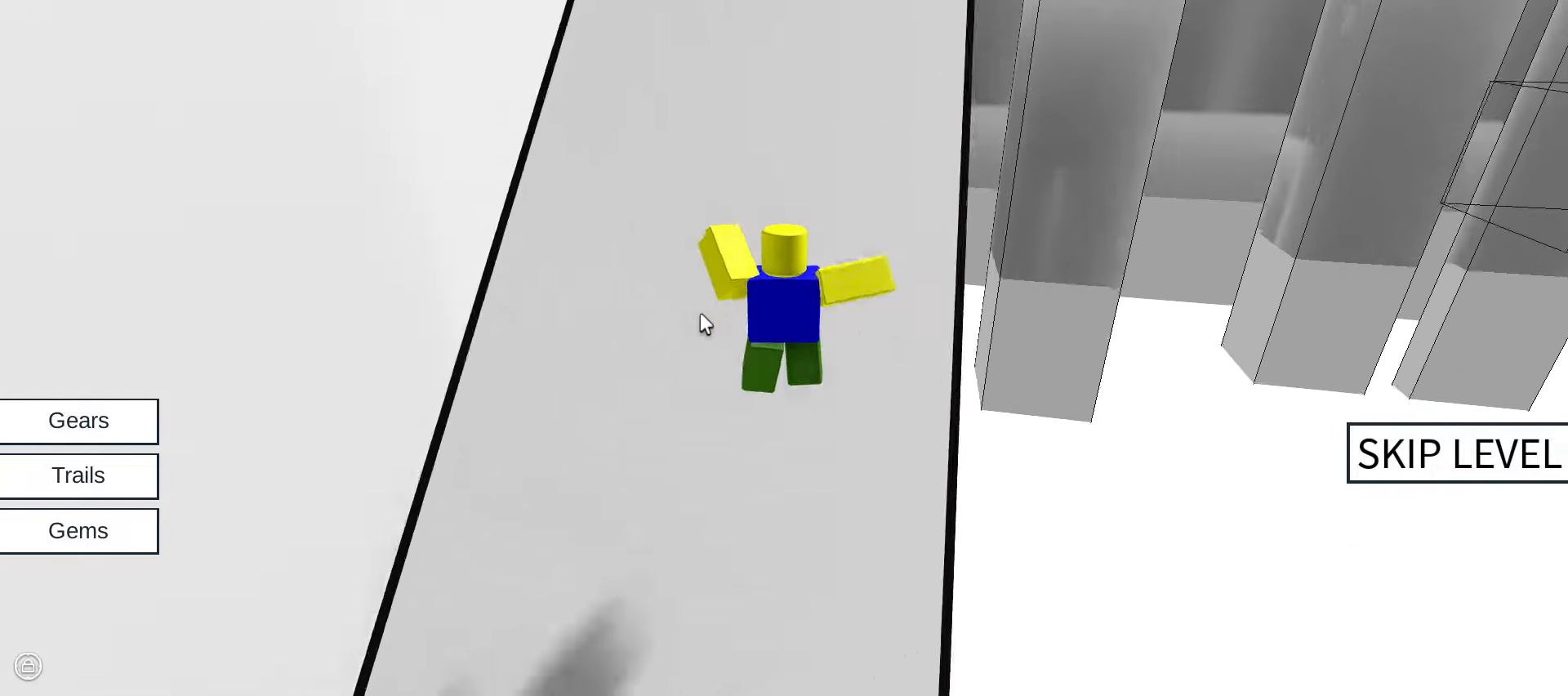
{"keys": ["w"], "mouse": ["right"], "events": []}
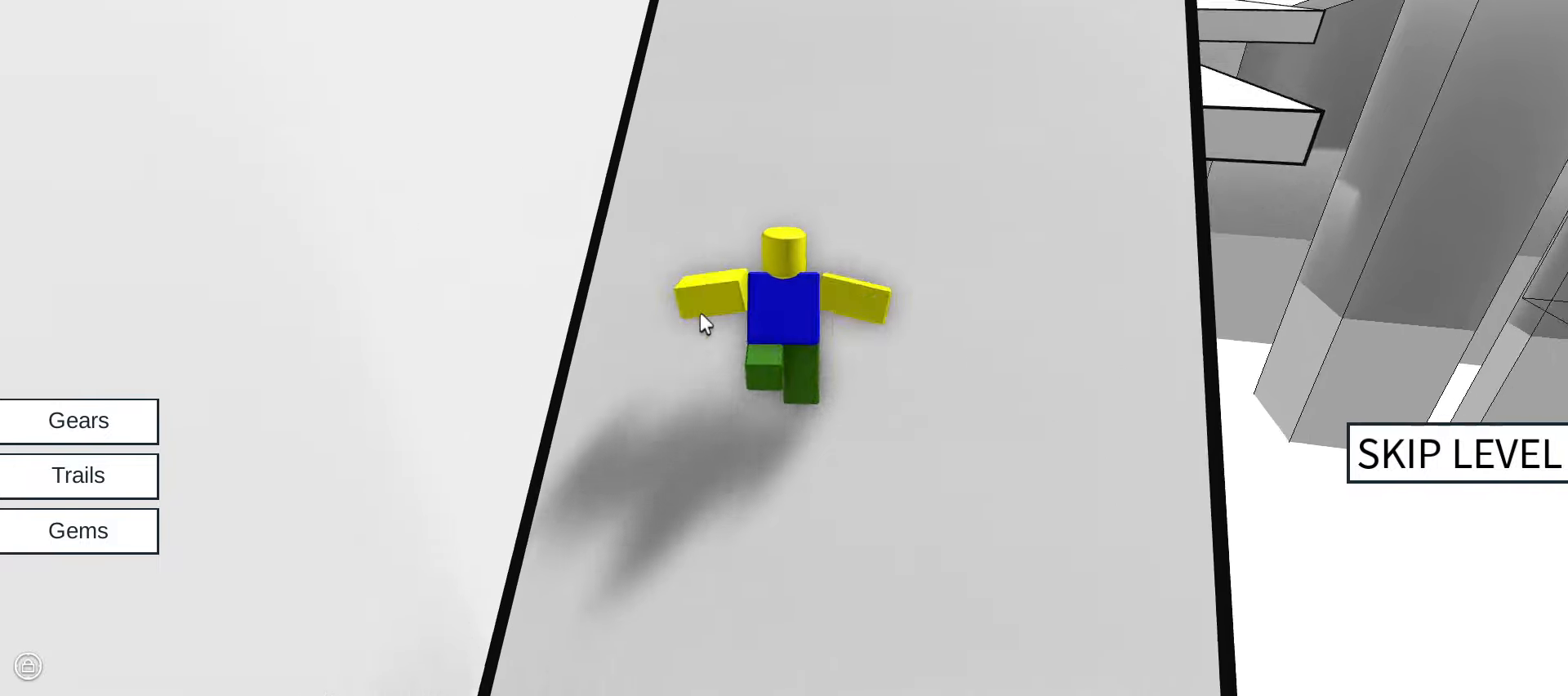
{"keys": ["w"], "mouse": ["right"], "events": []}
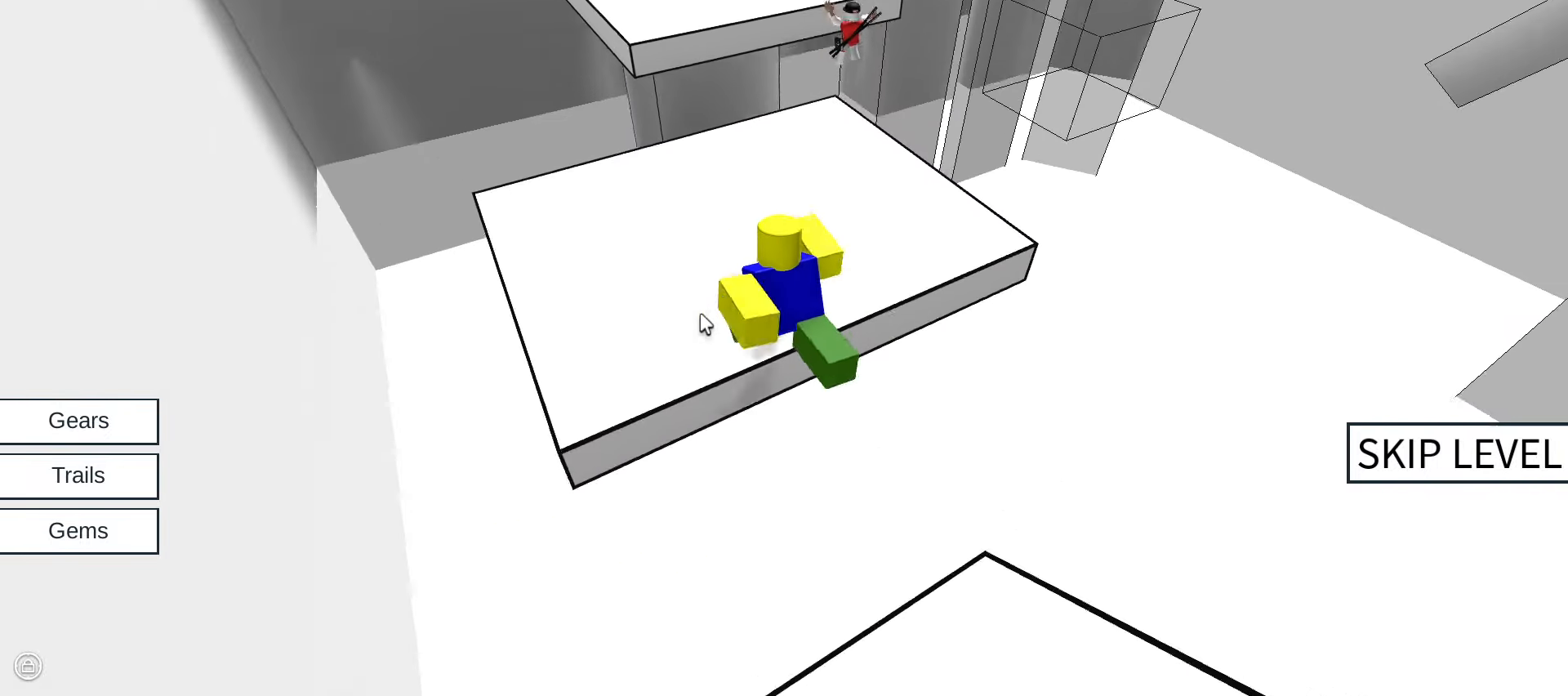
{"keys": ["w"], "mouse": ["right"], "events": []}
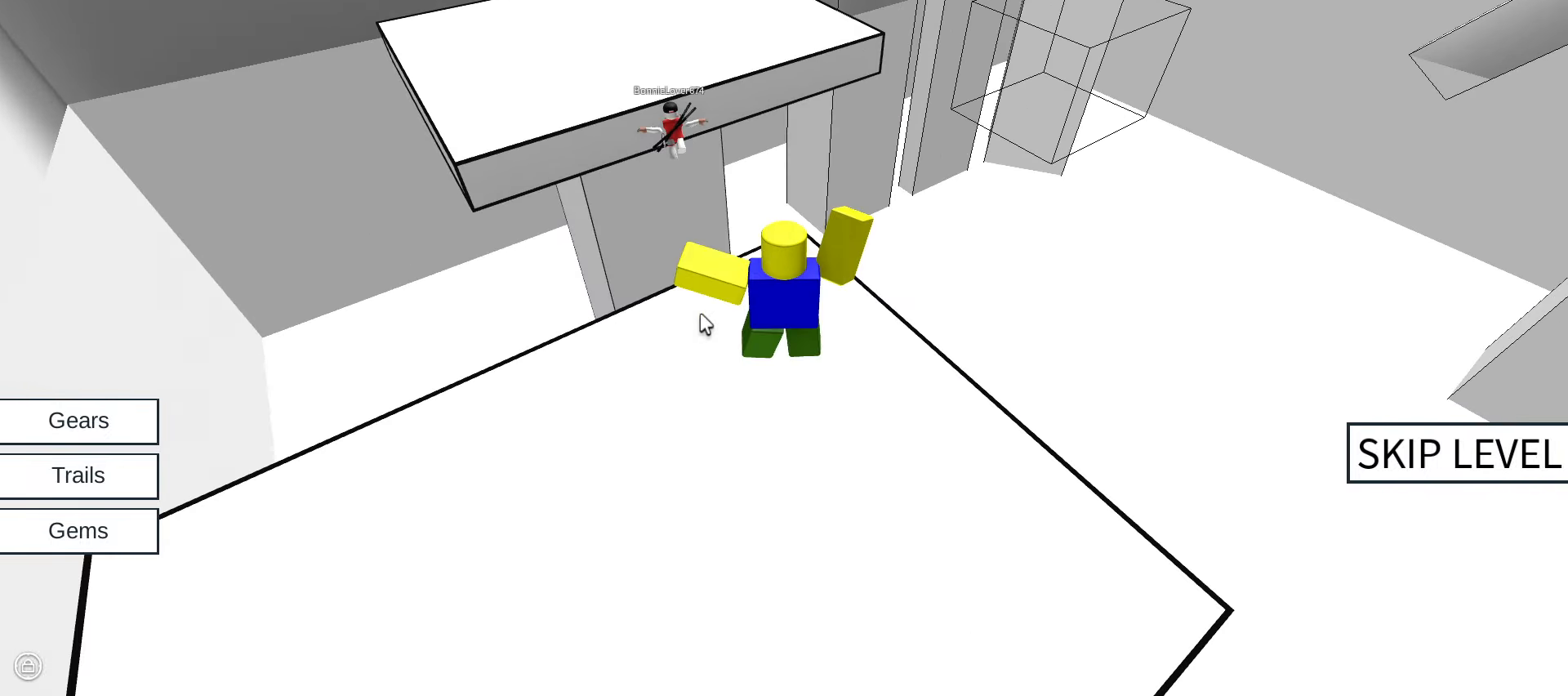
{"keys": ["w"], "mouse": ["right"], "events": [[233, "space", "down"], [467, "space", "up"]]}
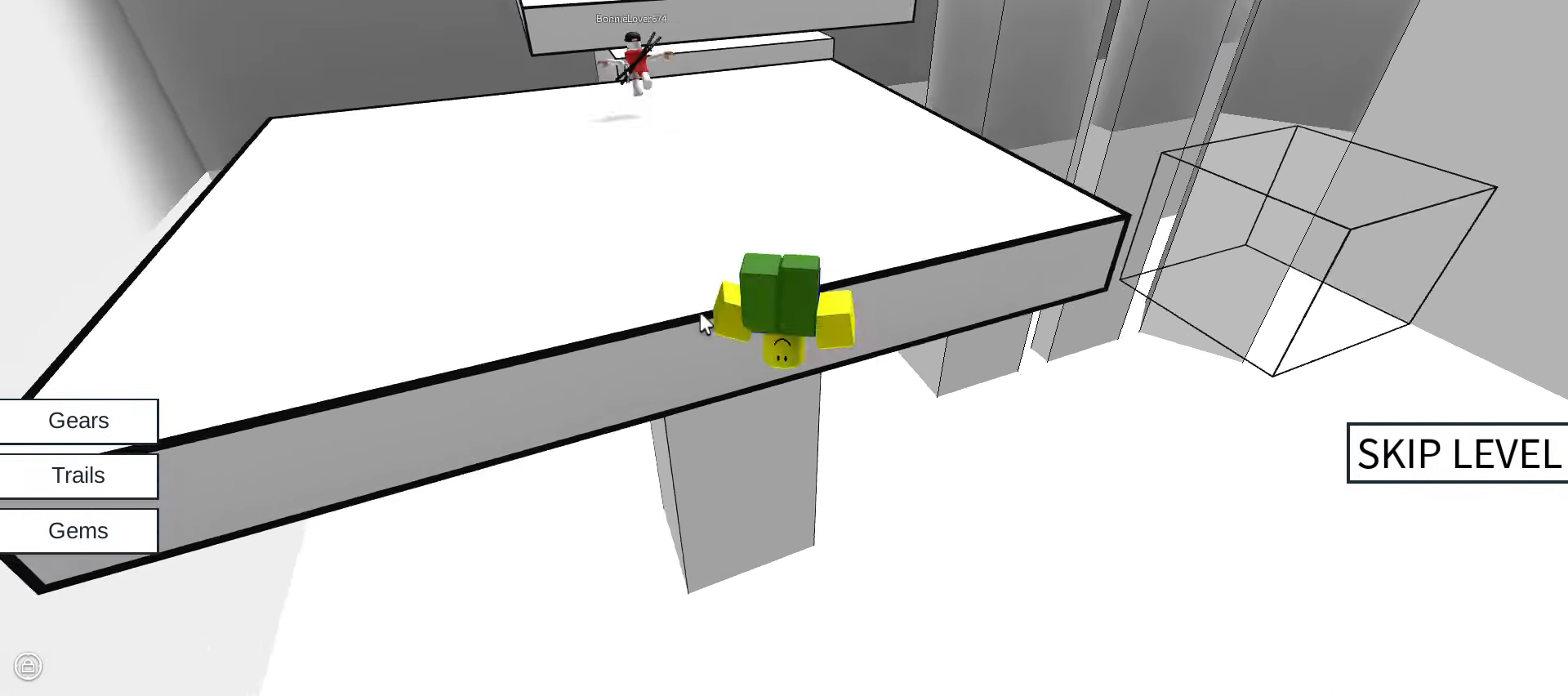
{"keys": ["w"], "mouse": ["right"], "events": []}
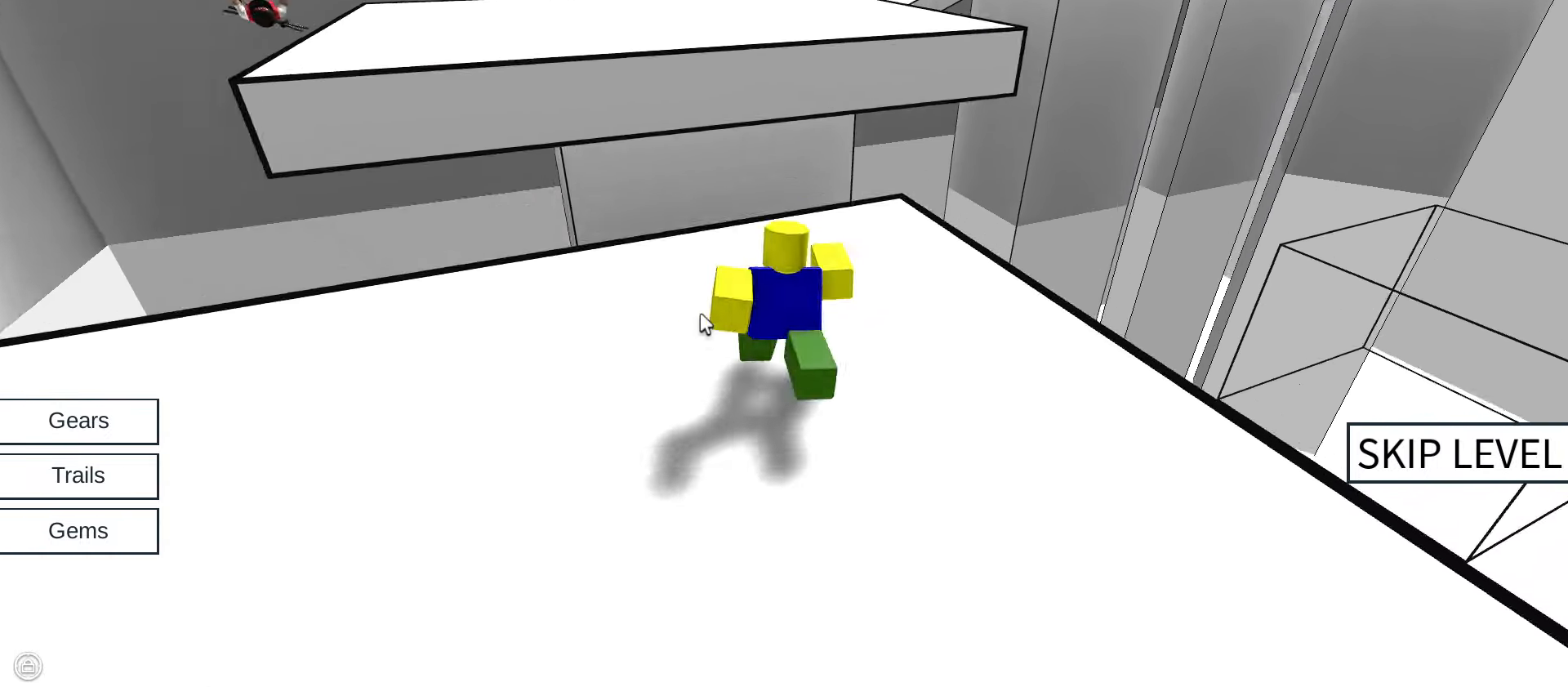
{"keys": ["w"], "mouse": ["right"], "events": [[17, "space", "down"], [200, "space", "up"]]}
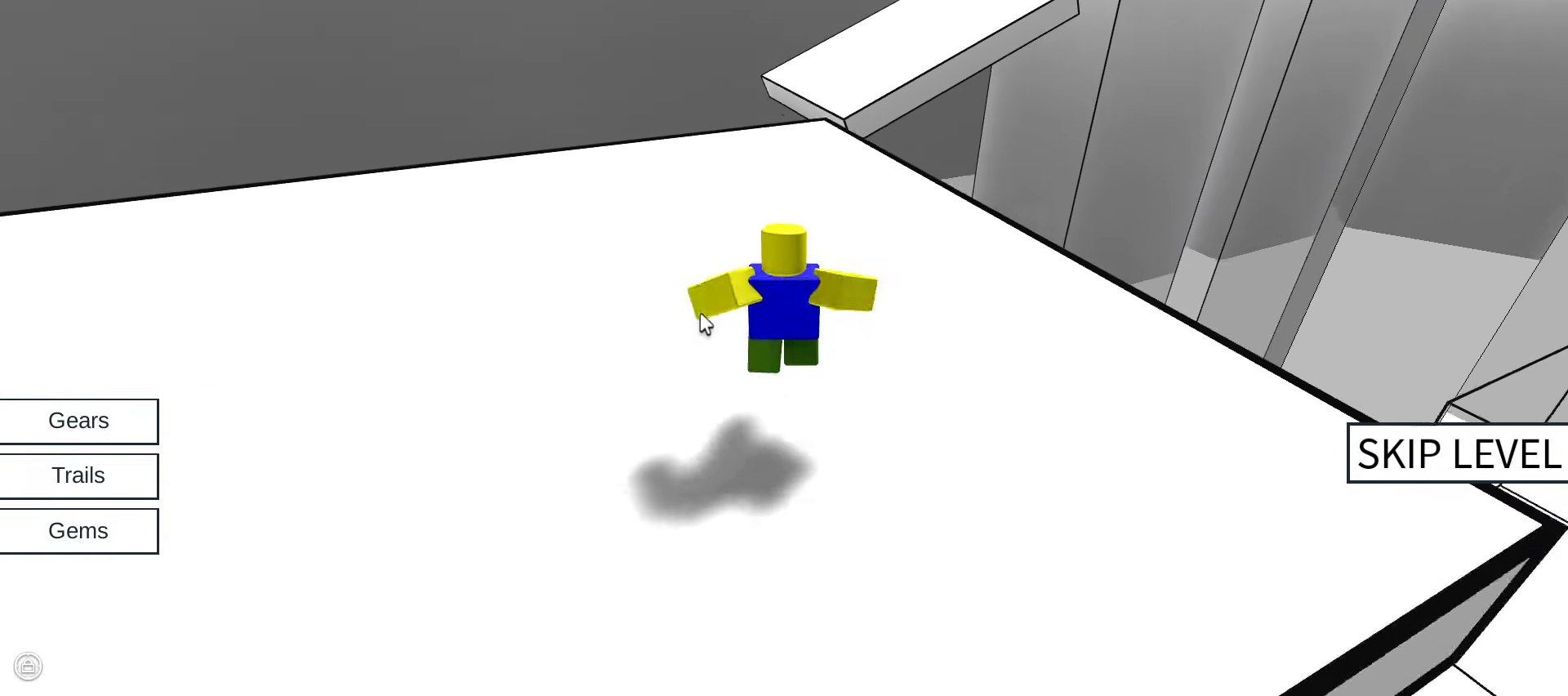
{"keys": ["space", "w"], "mouse": ["right"], "events": [[417, "space", "down"]]}
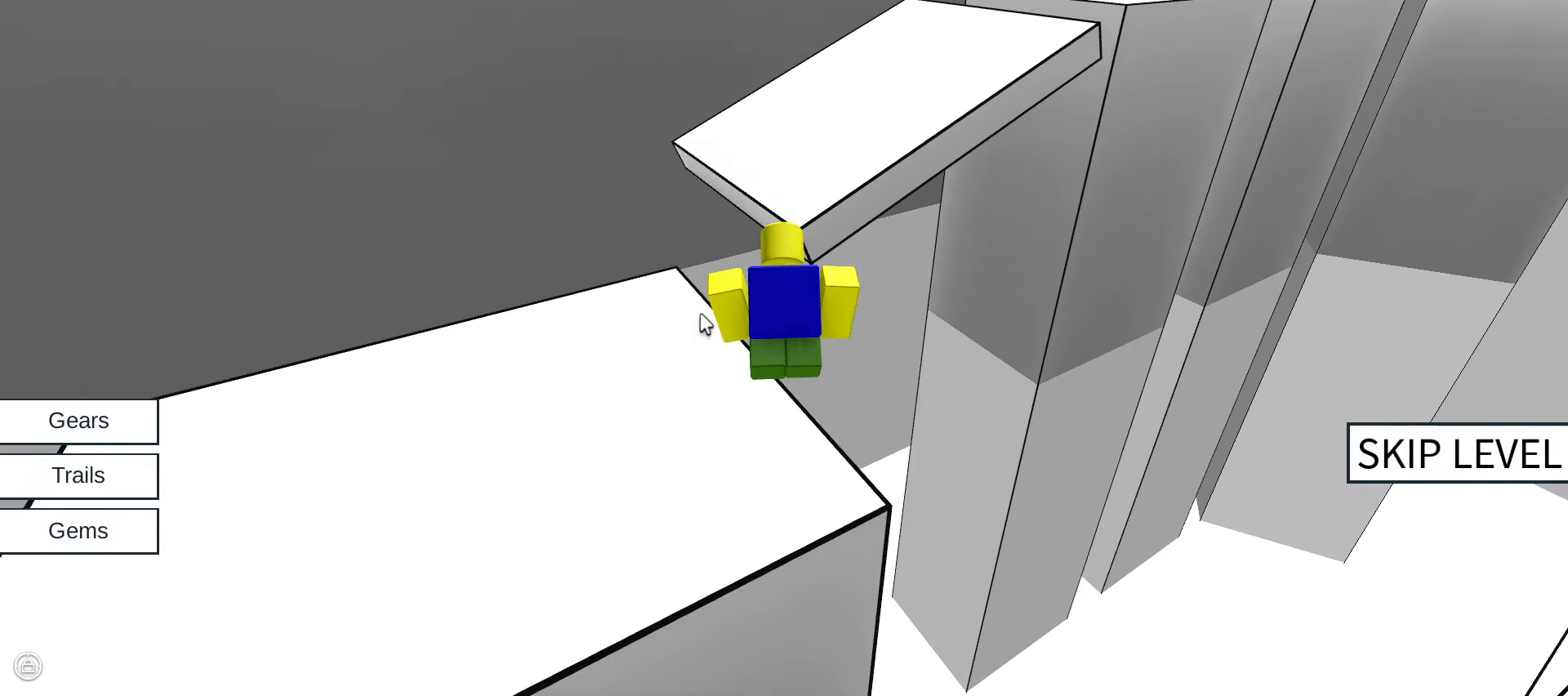
{"keys": ["w"], "mouse": ["right"], "events": [[50, "space", "up"]]}
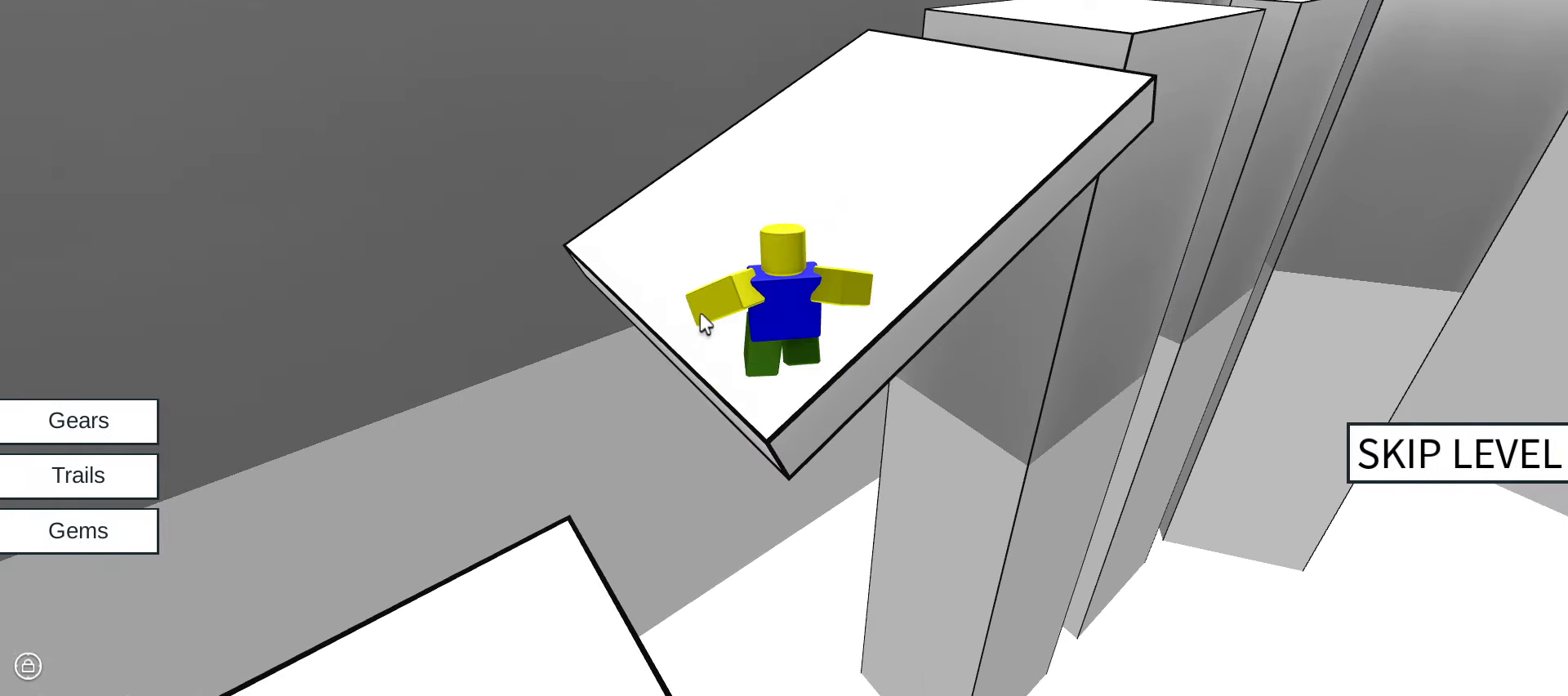
{"keys": ["w"], "mouse": ["right"], "events": []}
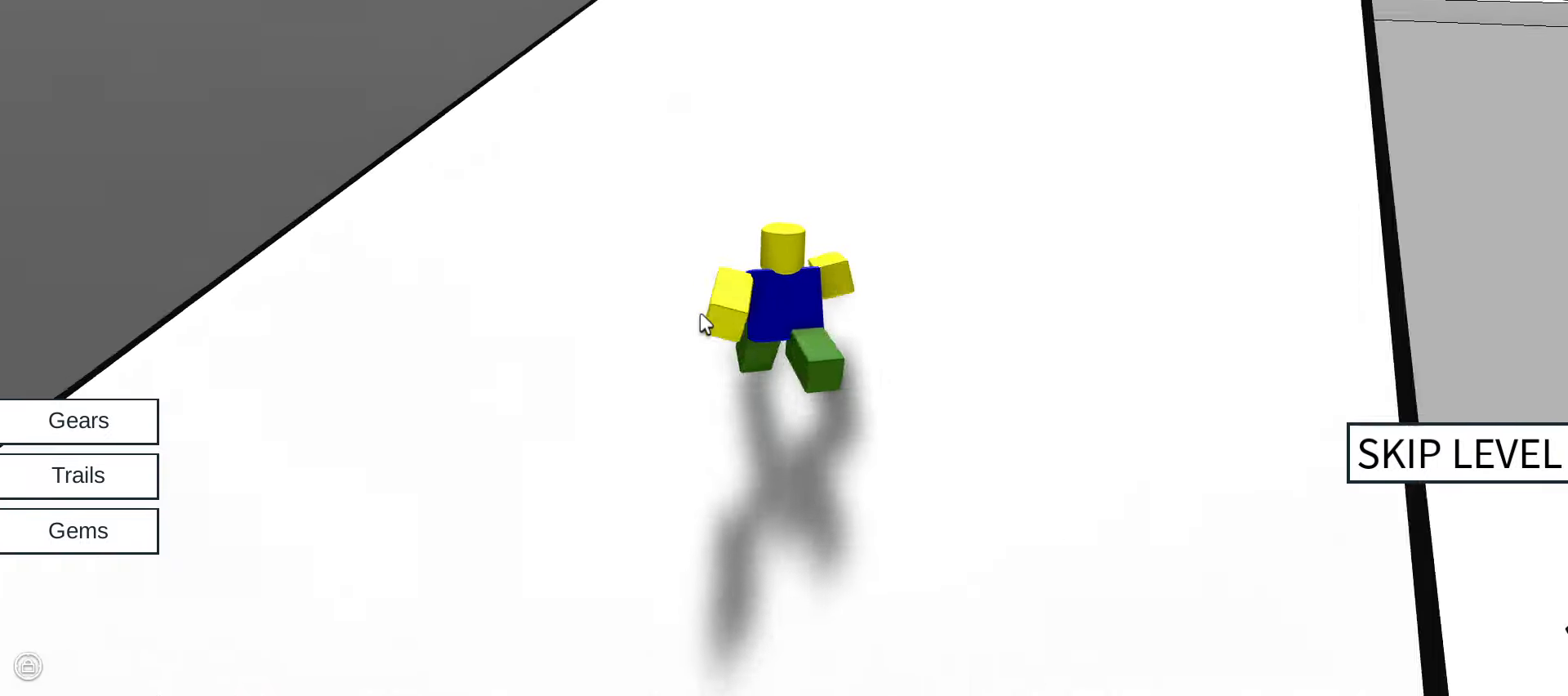
{"keys": ["w"], "mouse": ["right"], "events": [[83, "space", "down"], [133, "space", "up"]]}
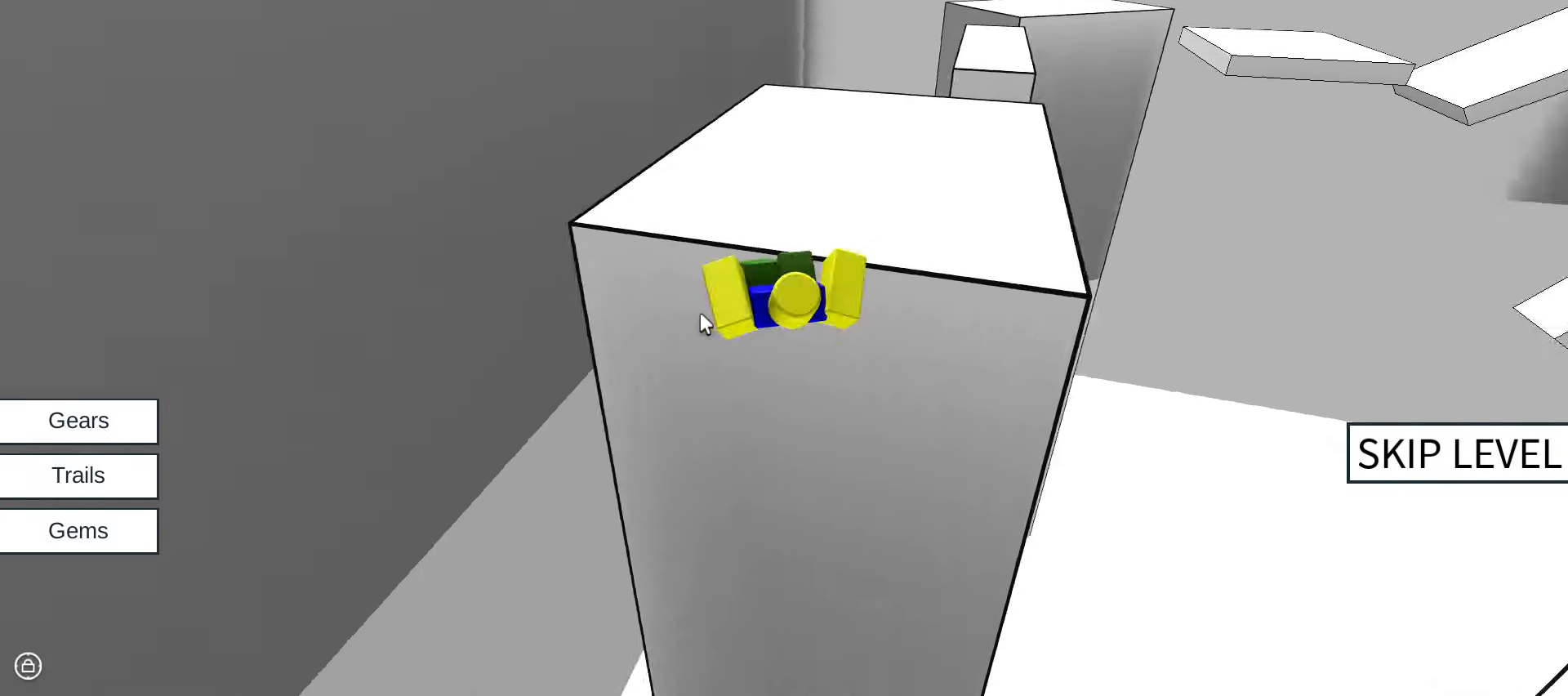
{"keys": ["w"], "mouse": ["right"], "events": []}
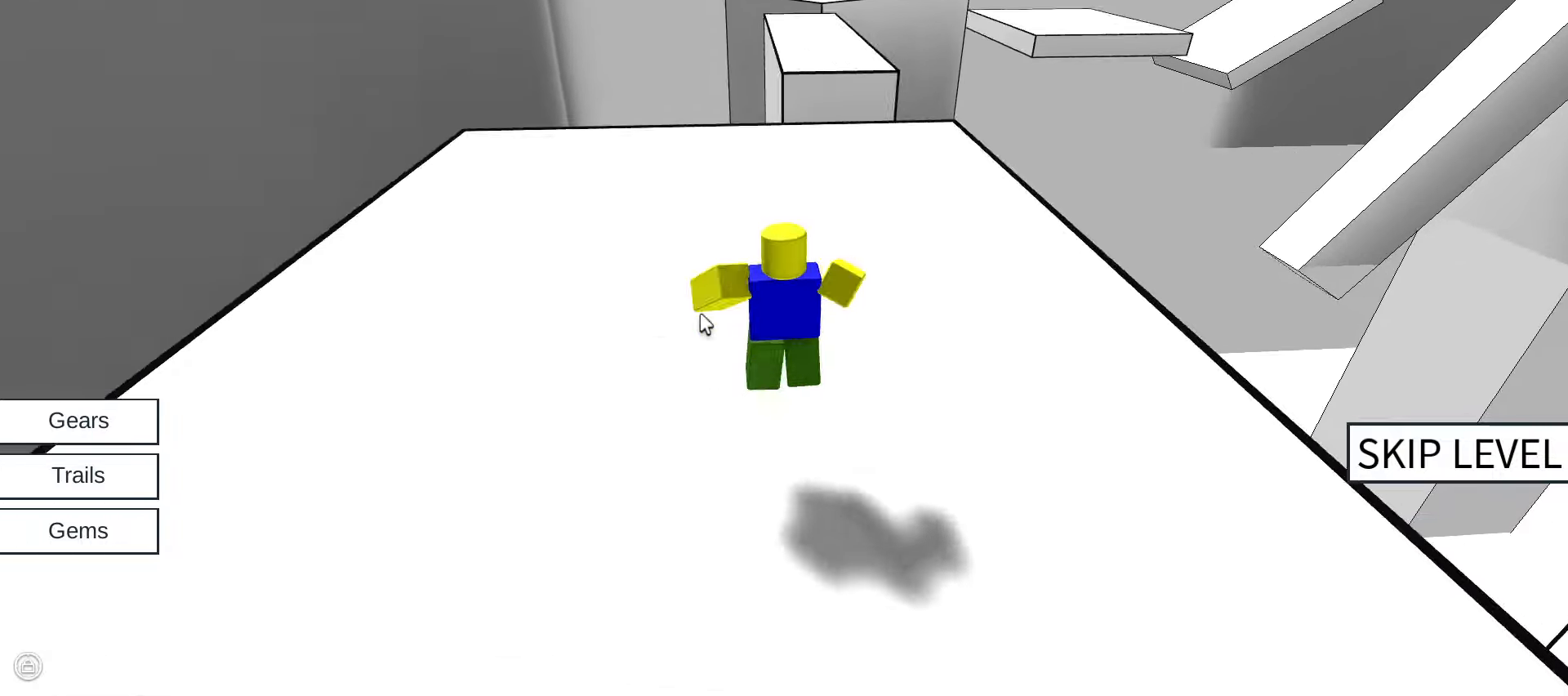
{"keys": ["w"], "mouse": ["right"], "events": [[184, "space", "down"], [367, "space", "up"]]}
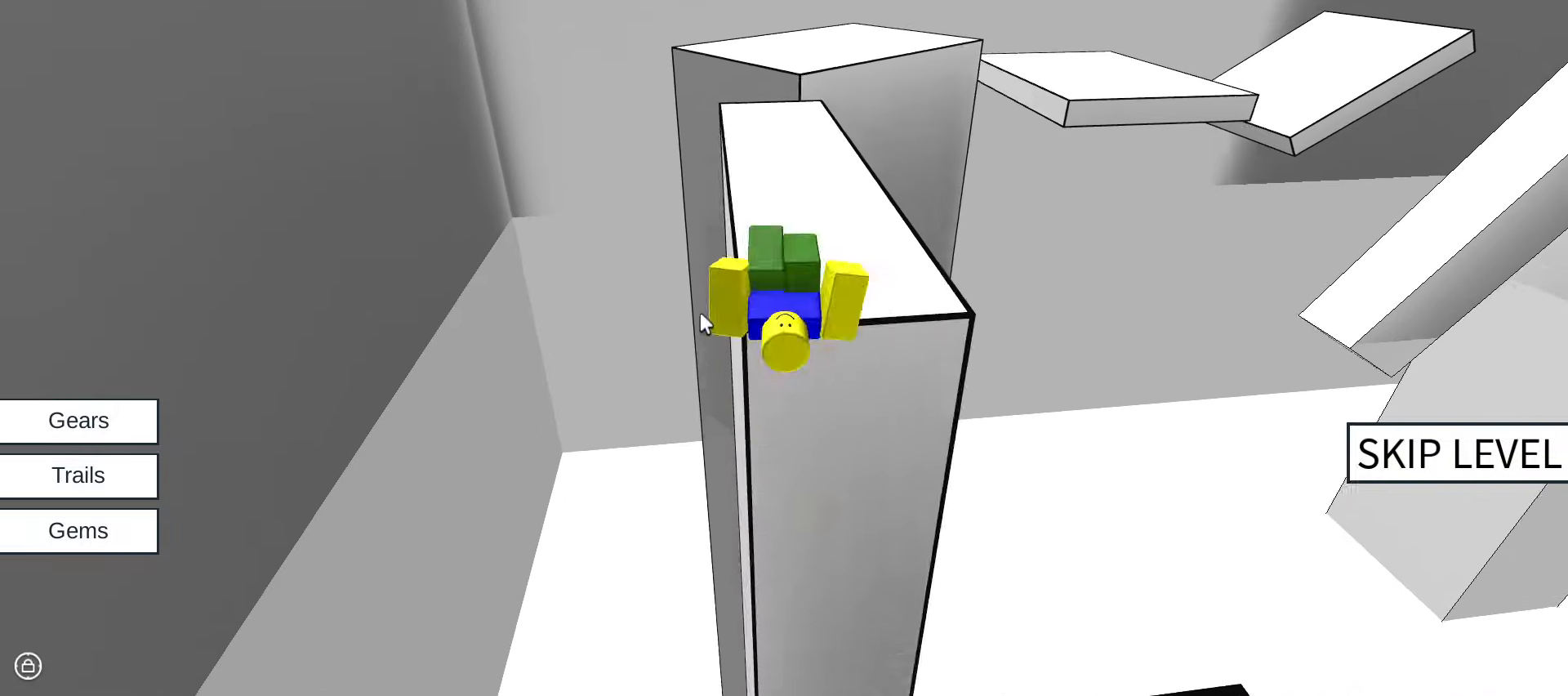
{"keys": ["w"], "mouse": [], "events": [[284, "mouse_right", "up"]]}
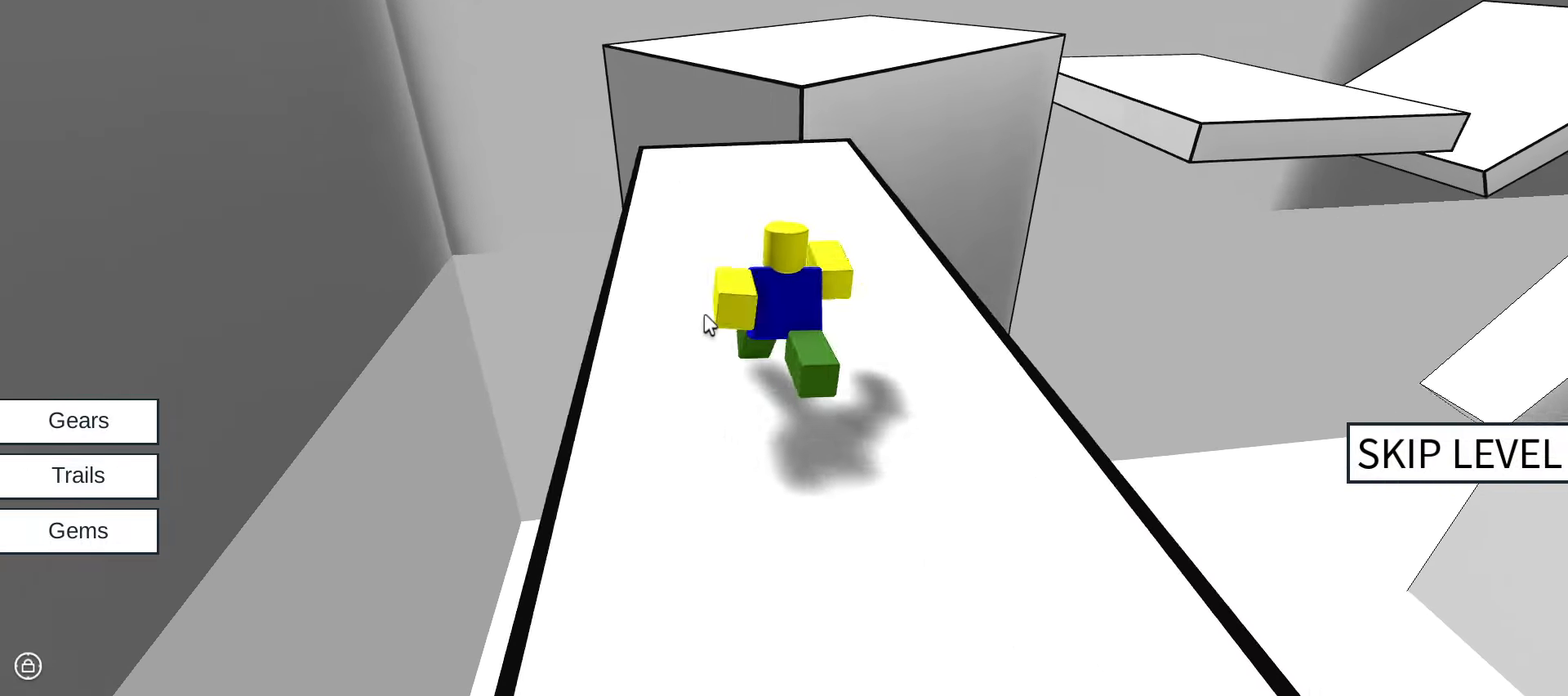
{"keys": ["w"], "mouse": ["right"], "events": [[117, "space", "down"], [267, "mouse_right", "down"], [267, "space", "up"]]}
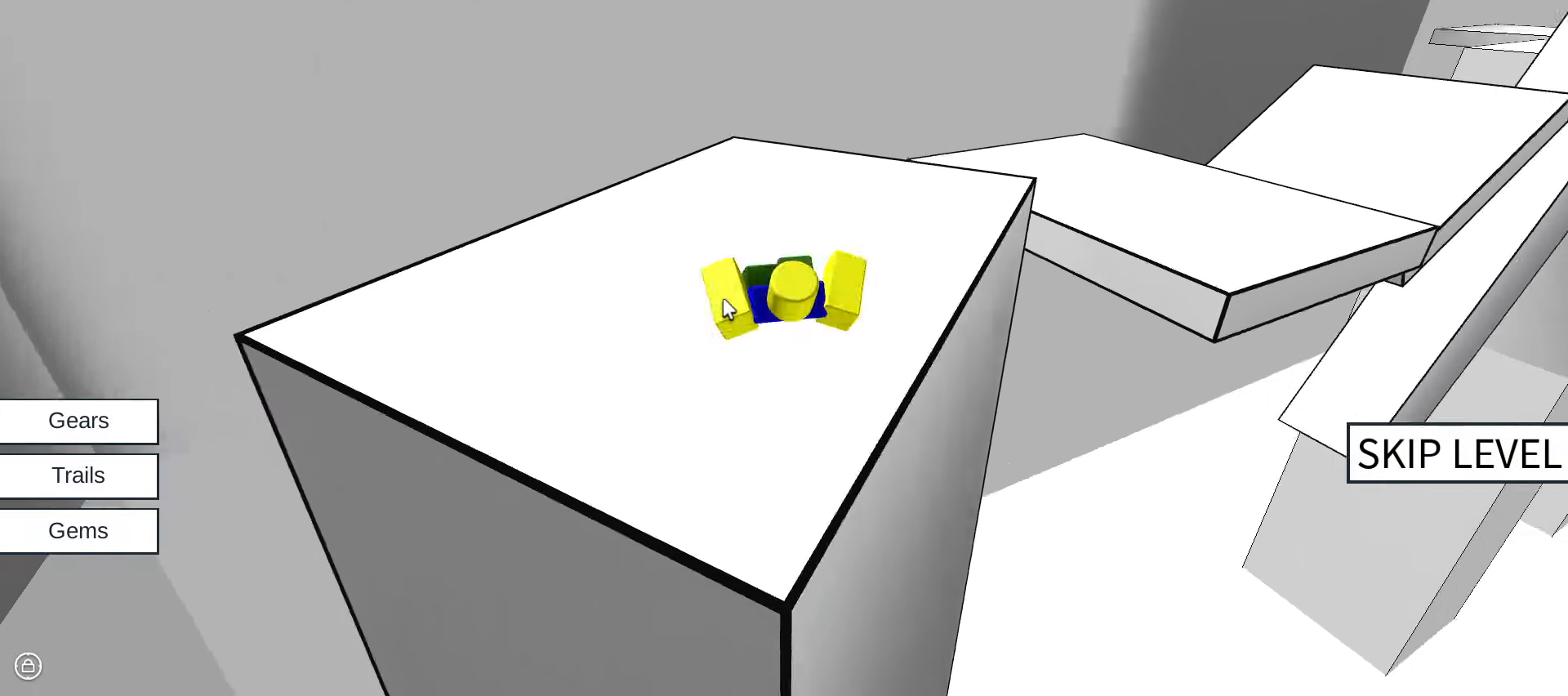
{"keys": ["w"], "mouse": ["right"], "events": [[267, "space", "down"], [417, "space", "up"]]}
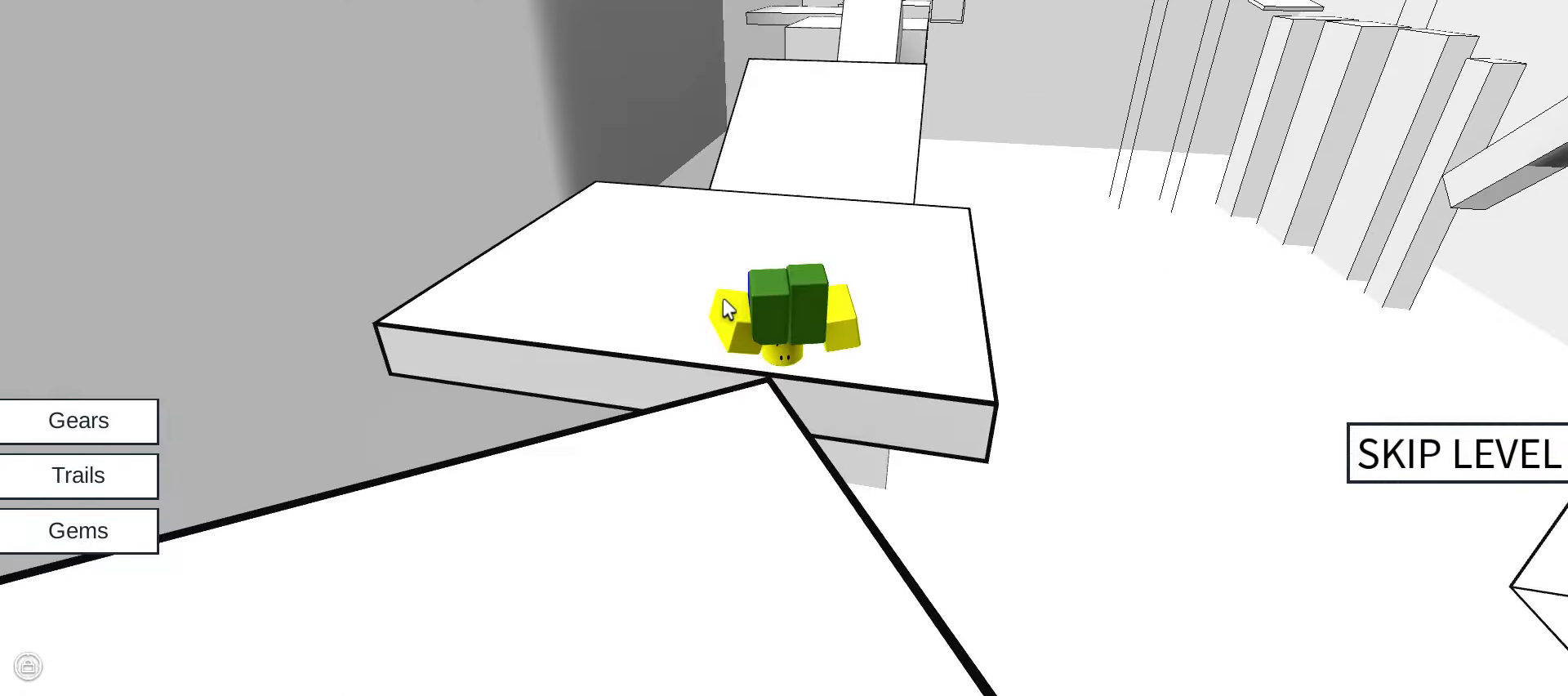
{"keys": ["space", "w"], "mouse": ["right"], "events": [[434, "space", "down"]]}
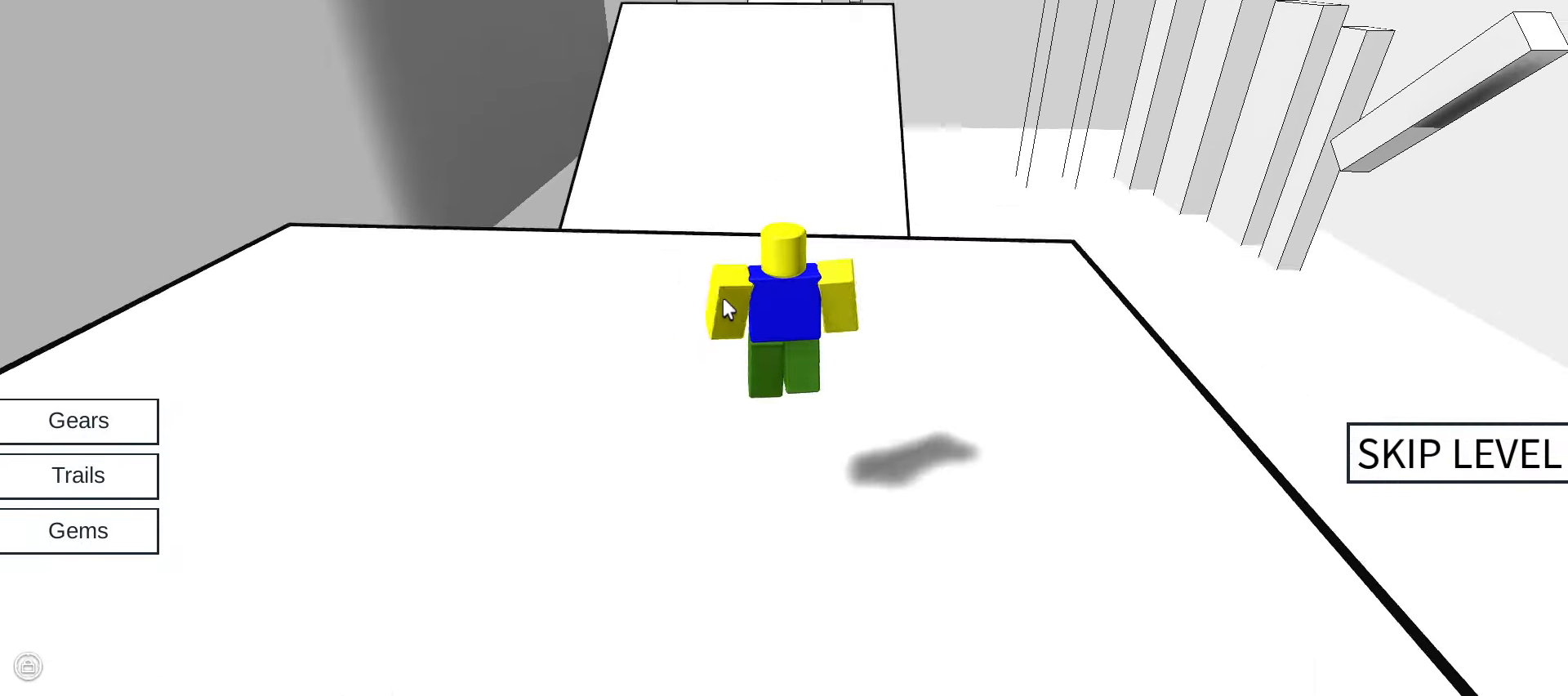
{"keys": ["w"], "mouse": ["right"], "events": [[200, "space", "up"]]}
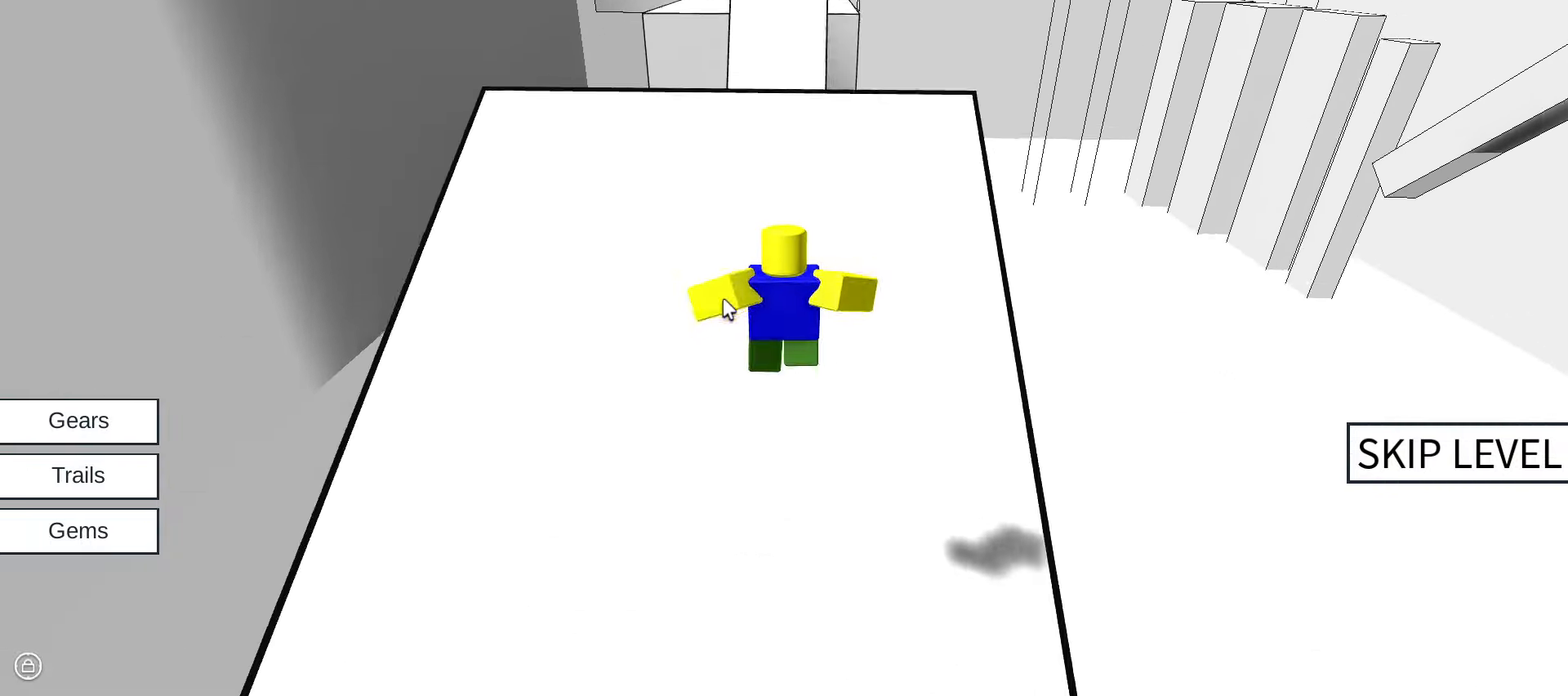
{"keys": ["w"], "mouse": ["right"], "events": []}